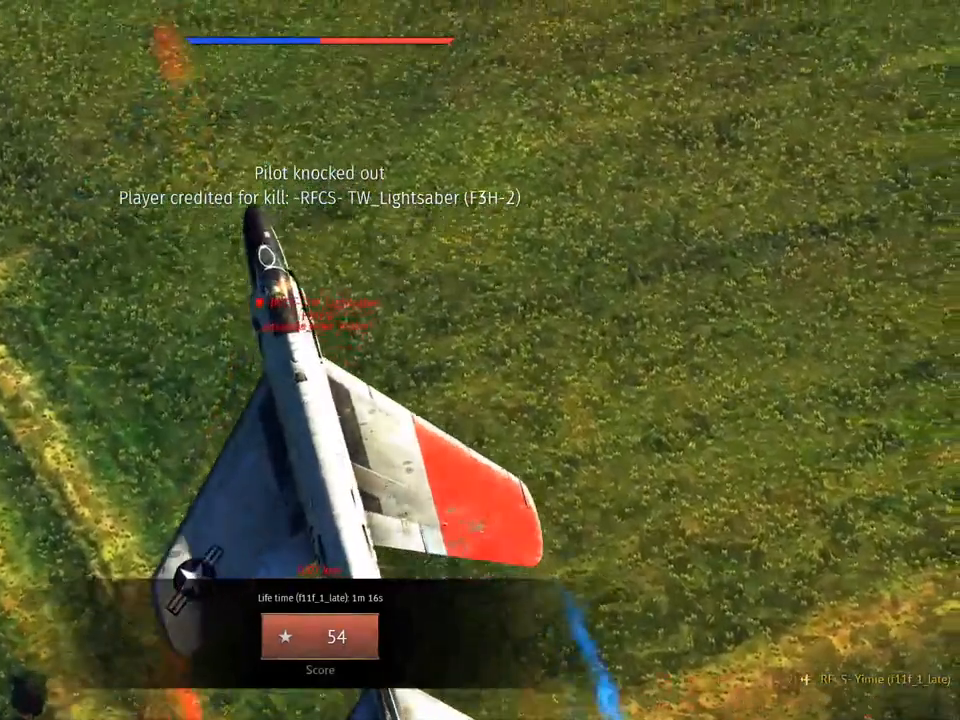
Gameplay with keyboard and mouse; each line is a JSON object with the keys and mouse buttons held at the frame after it. "events" lists presses ("down") and releases ("up") of "1", "2", "3", "4", "5", "a", "alt", "c", "caps_lock", "ctrl", "d", "e", "f", "g", "q", "r", "s", "shift", "space", "t", "tab", "v", "w", "x", "z", "mouse_left", "mouse_wheel" and "mouse_right" between this image and that frame as [ms after this image, input, new state], when the widget could be followed in between. "mouse_left", "mouse_wheel", "mouse_right" = the "left", "wheel", "right" buttons of the "mouse" list. No other keys are recorded. "wheel" means that the mouse wheel is clicked or scrolled. "mouse_move" is the direction in which the mouse moves at that frame (one of eight, or "still"), when it could be read.
{"keys": [], "mouse": [], "mouse_move": "still", "events": []}
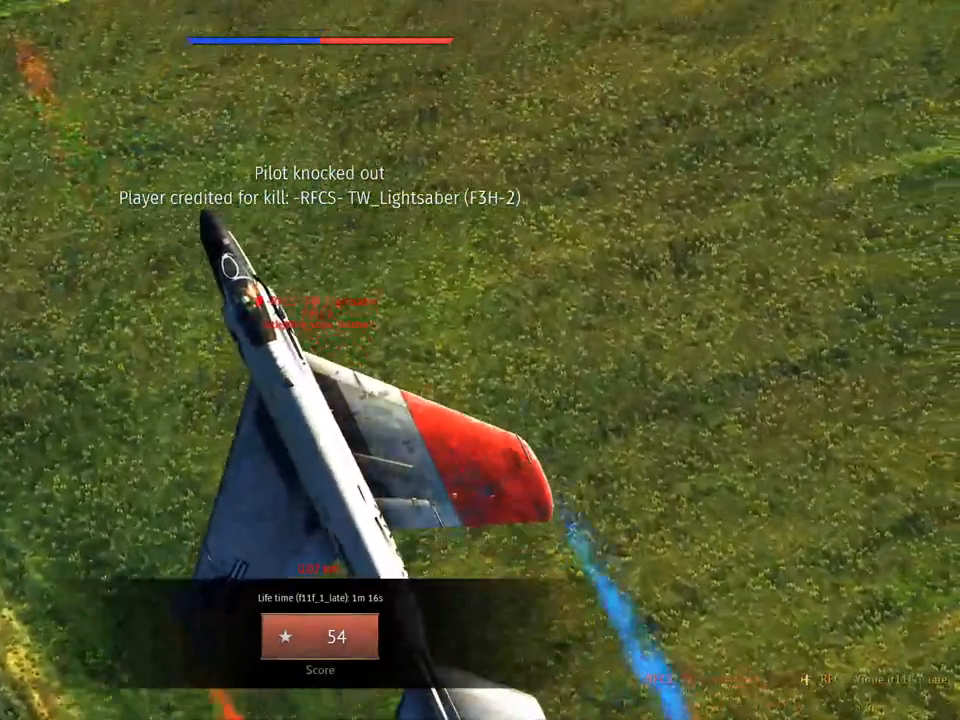
{"keys": [], "mouse": [], "mouse_move": "still", "events": []}
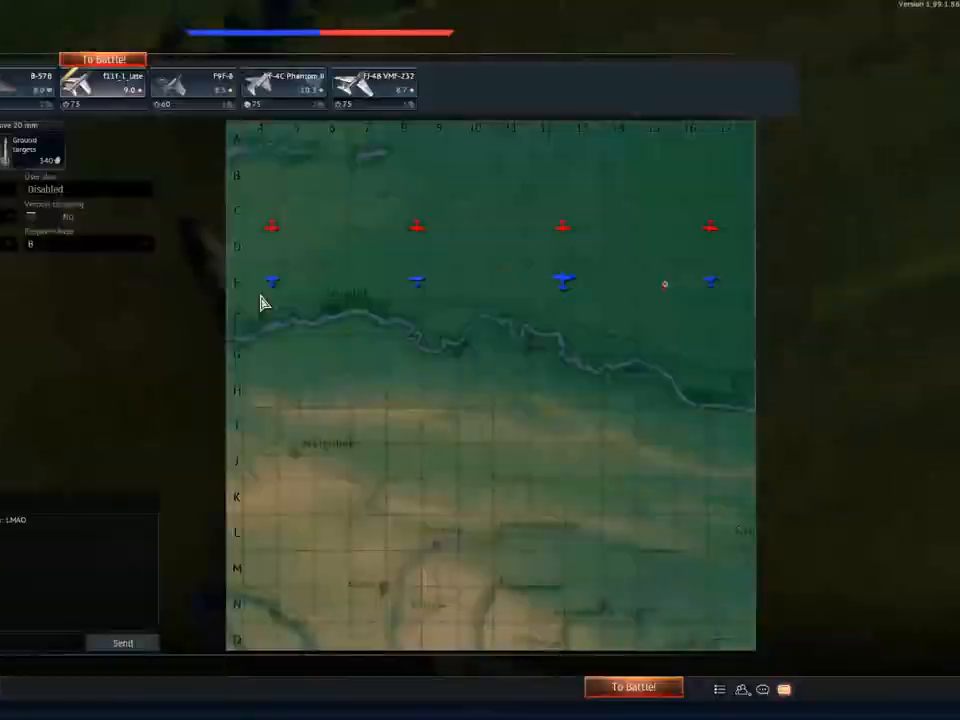
{"keys": [], "mouse": [], "mouse_move": "up-left", "events": []}
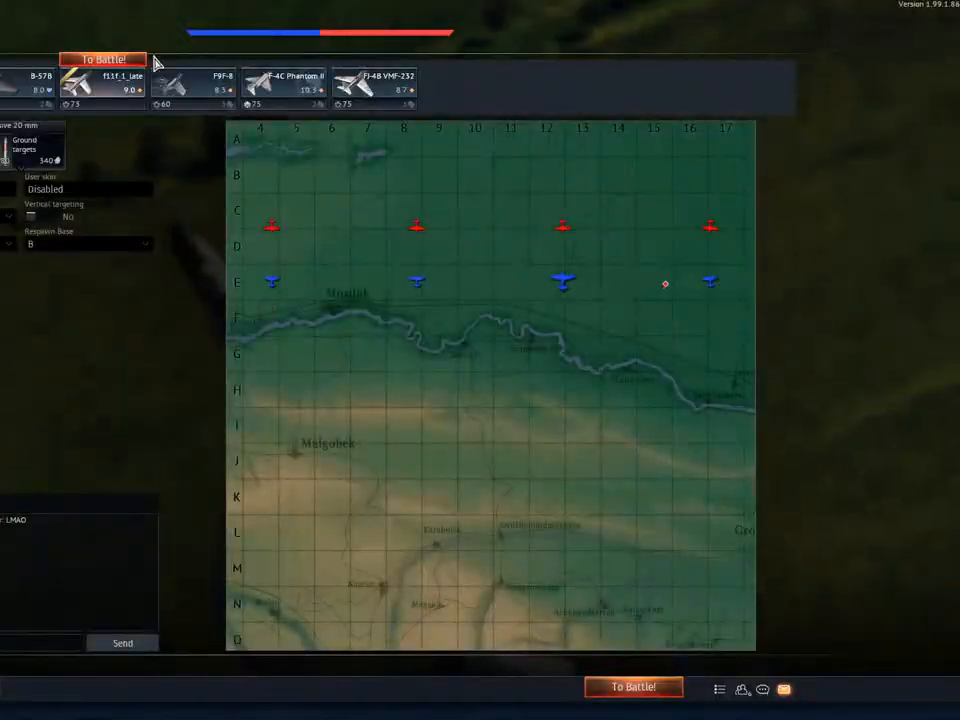
{"keys": [], "mouse": [], "mouse_move": "still", "events": []}
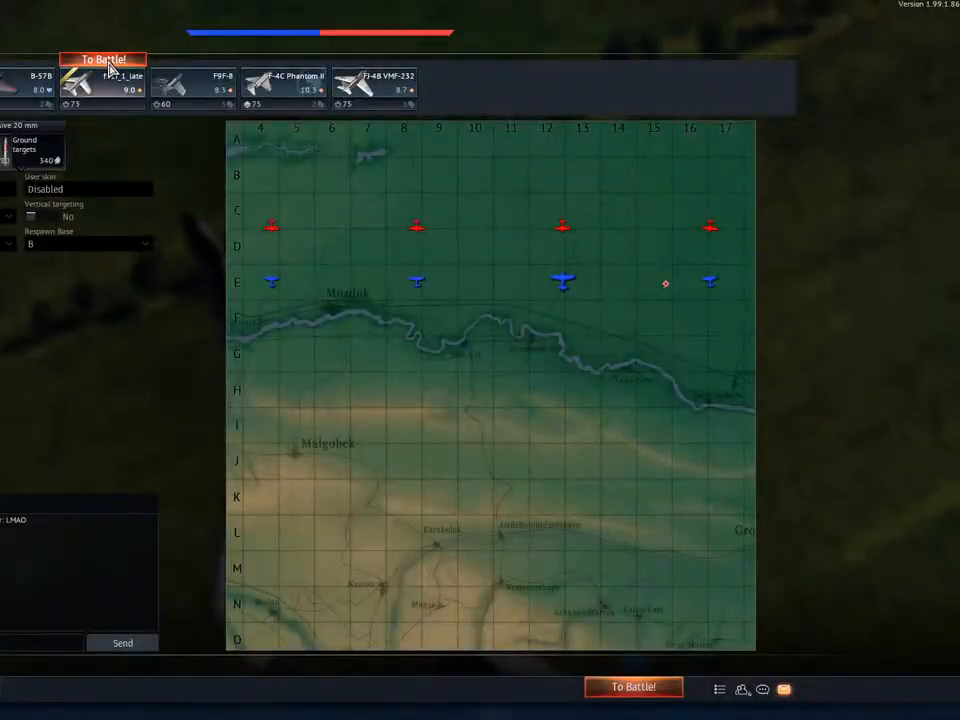
{"keys": [], "mouse": [], "mouse_move": "still", "events": [[66, "mouse_left", "down"], [200, "mouse_left", "up"]]}
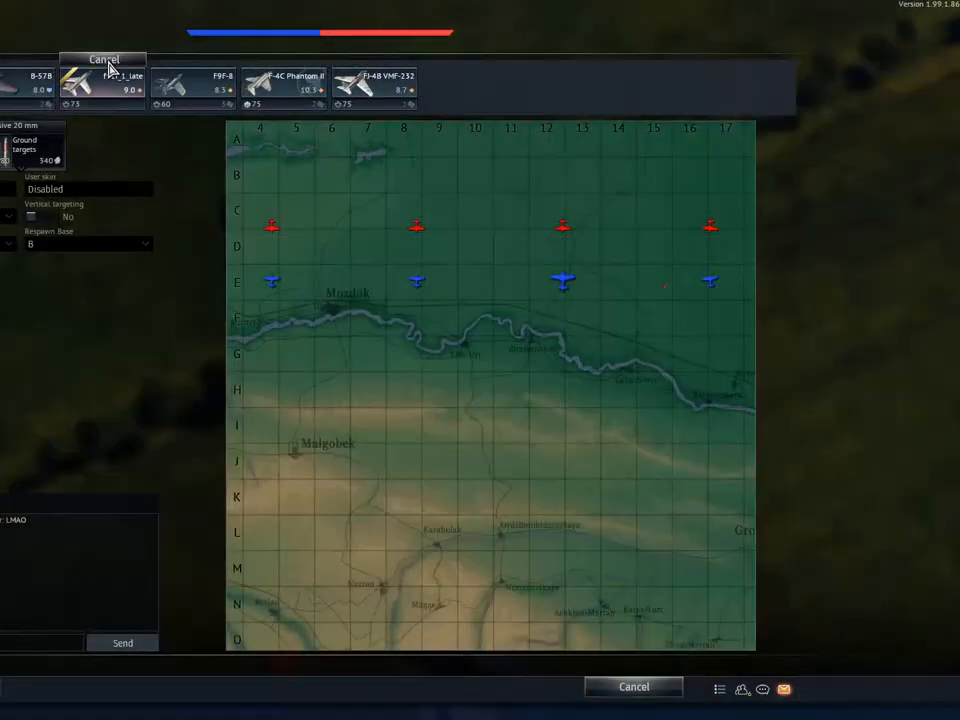
{"keys": [], "mouse": [], "mouse_move": "down", "events": []}
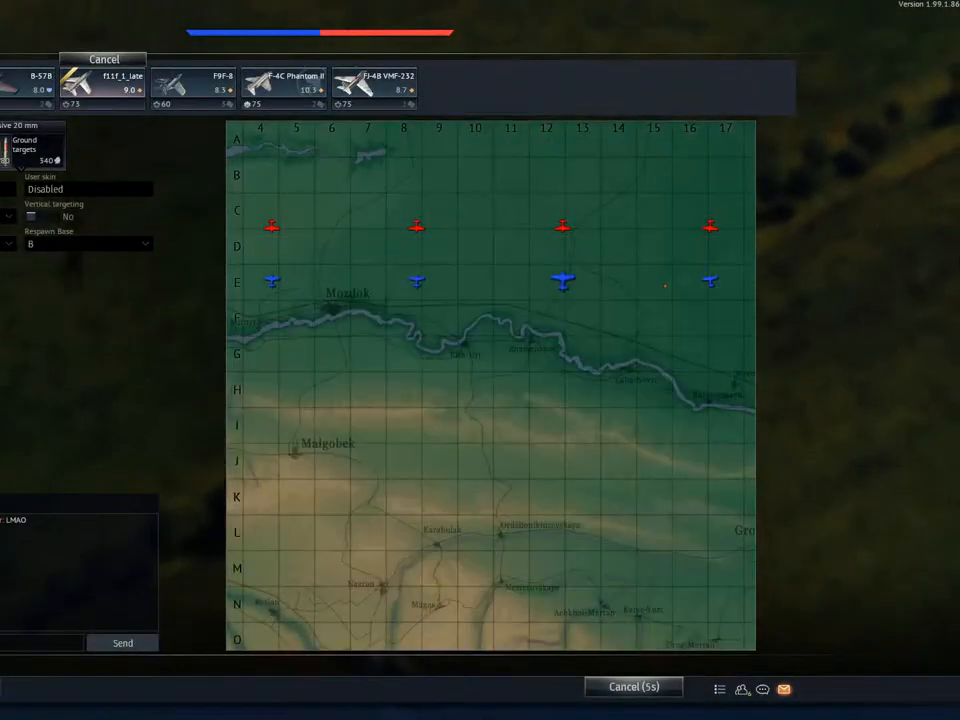
{"keys": [], "mouse": [], "mouse_move": "still", "events": []}
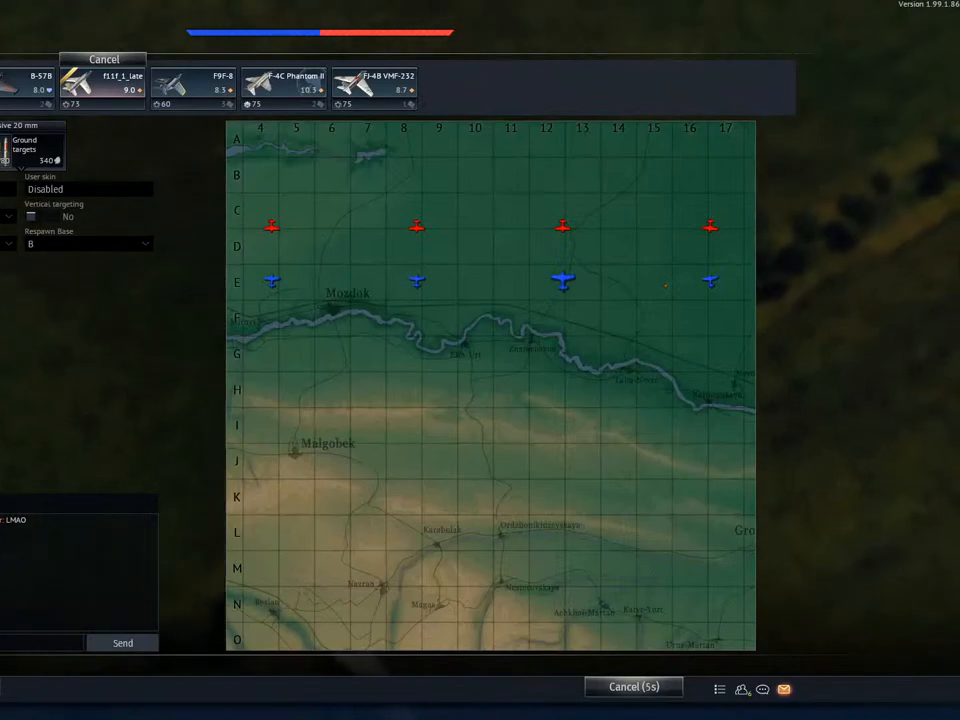
{"keys": [], "mouse": [], "mouse_move": "down-left", "events": [[50, "mouse_wheel", "down"], [200, "mouse_wheel", "up"]]}
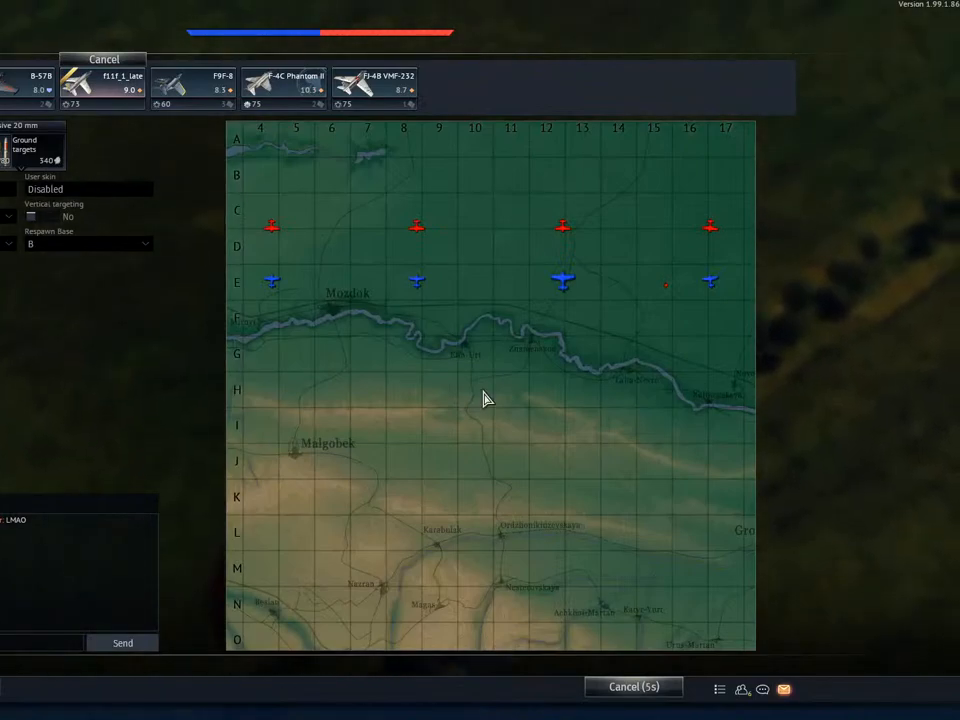
{"keys": [], "mouse": [], "mouse_move": "right", "events": [[250, "mouse_wheel", "down"], [400, "mouse_wheel", "up"]]}
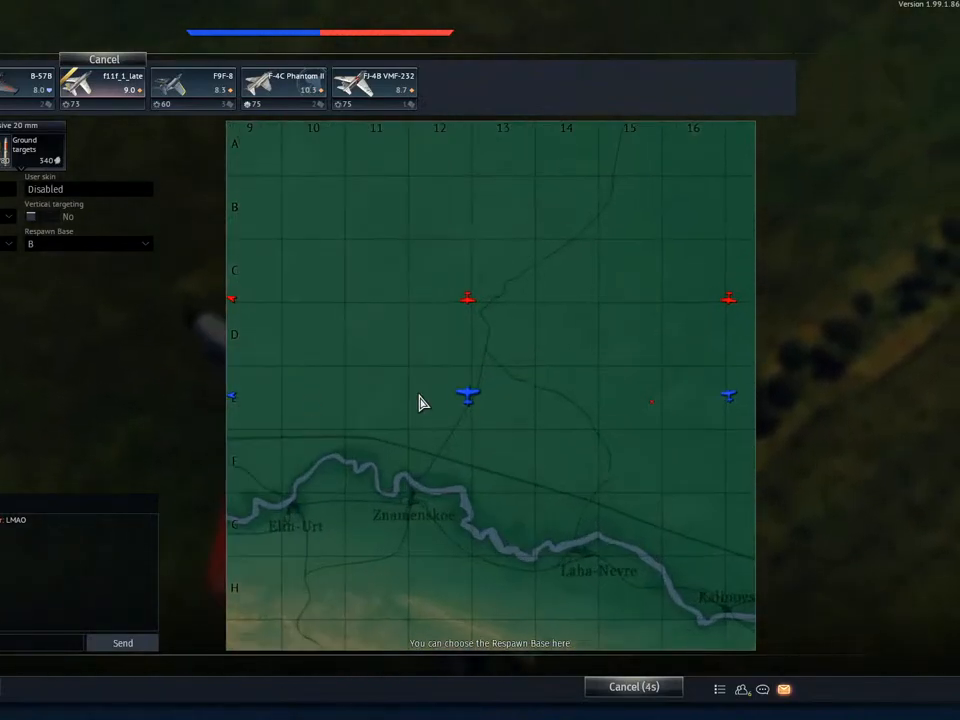
{"keys": [], "mouse": ["wheel"], "mouse_move": "still", "events": [[134, "mouse_wheel", "down"], [267, "mouse_wheel", "up"], [501, "mouse_wheel", "down"]]}
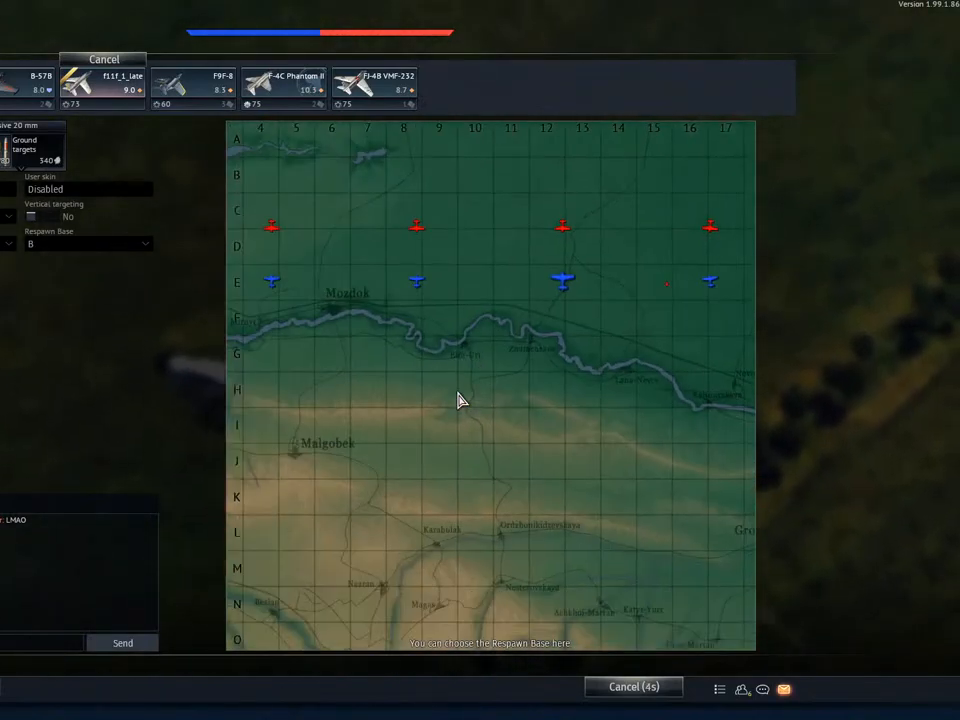
{"keys": [], "mouse": [], "mouse_move": "still", "events": [[150, "mouse_wheel", "up"], [333, "mouse_wheel", "down"], [483, "mouse_wheel", "up"]]}
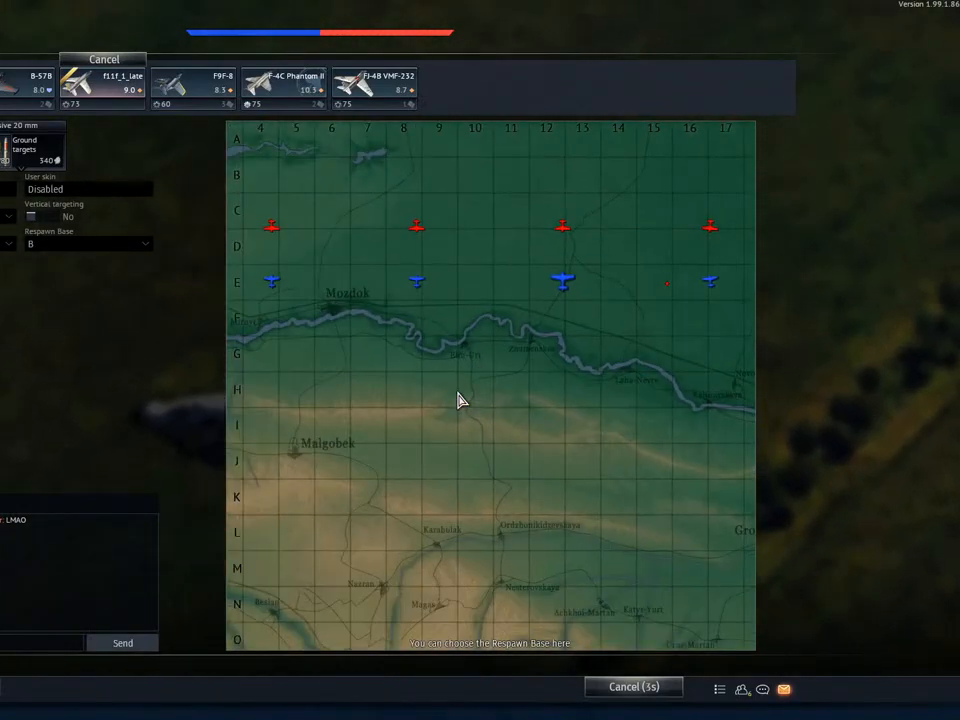
{"keys": [], "mouse": [], "mouse_move": "still", "events": [[200, "mouse_wheel", "down"], [300, "mouse_wheel", "up"]]}
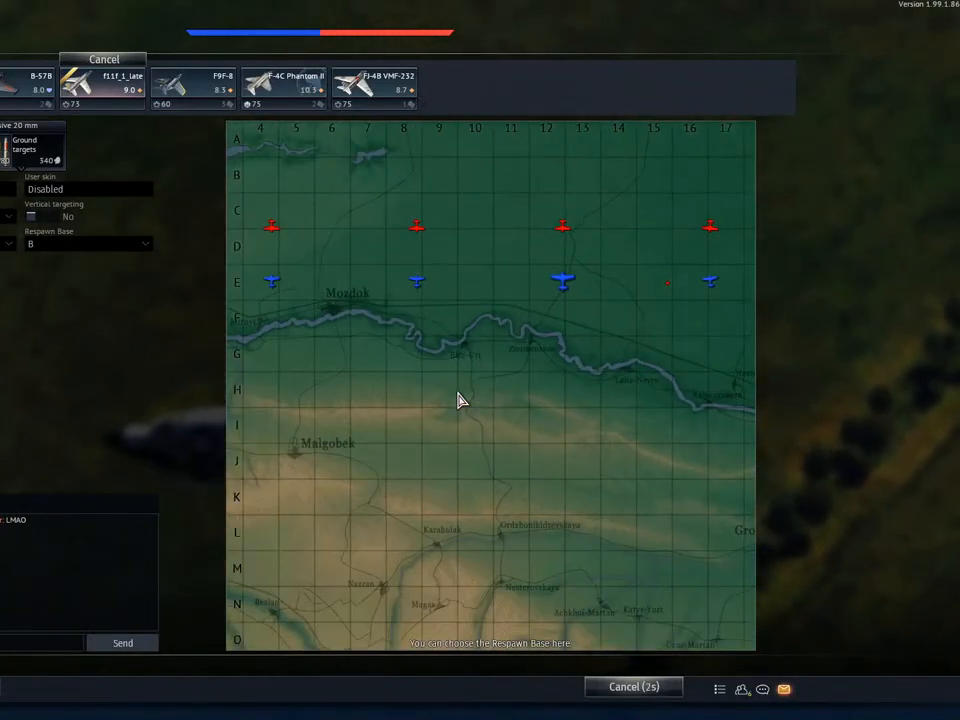
{"keys": [], "mouse": ["wheel"], "mouse_move": "still", "events": [[83, "mouse_wheel", "down"], [217, "mouse_wheel", "up"], [500, "mouse_wheel", "down"]]}
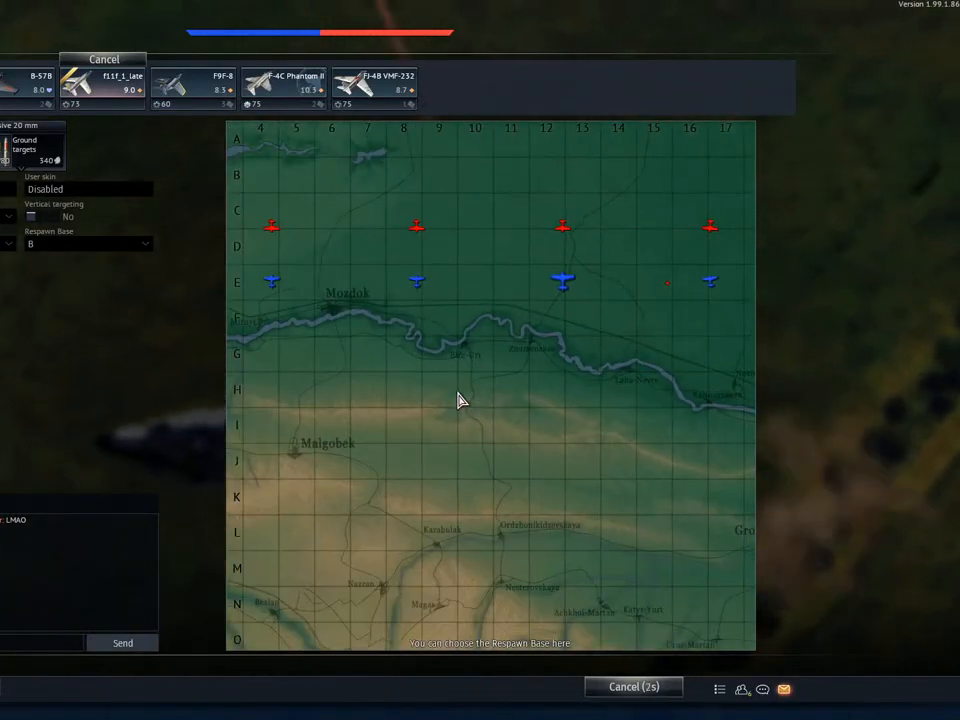
{"keys": [], "mouse": ["wheel"], "mouse_move": "still", "events": [[150, "mouse_wheel", "up"], [417, "mouse_wheel", "down"]]}
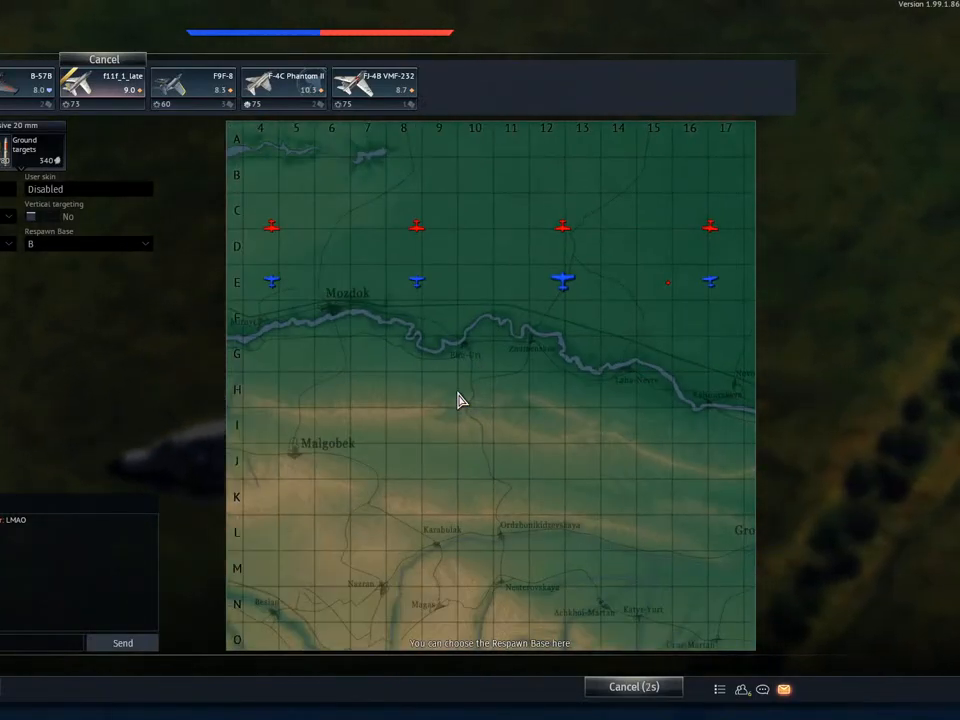
{"keys": [], "mouse": [], "mouse_move": "still", "events": [[66, "mouse_wheel", "up"], [300, "mouse_wheel", "down"], [433, "mouse_wheel", "up"]]}
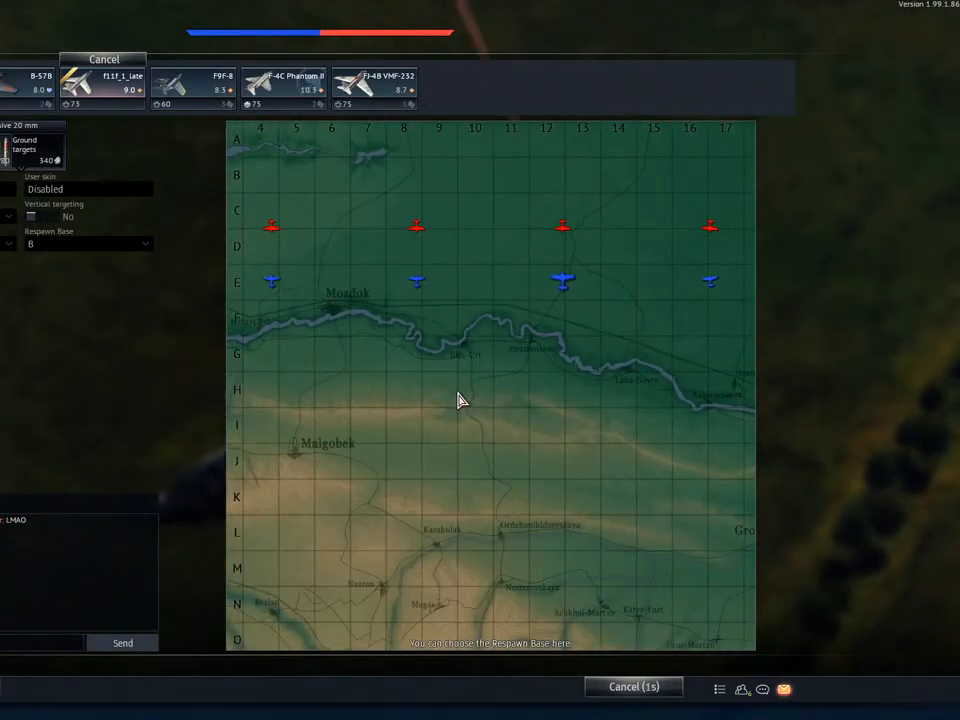
{"keys": [], "mouse": [], "mouse_move": "still", "events": [[217, "mouse_wheel", "down"], [367, "mouse_wheel", "up"]]}
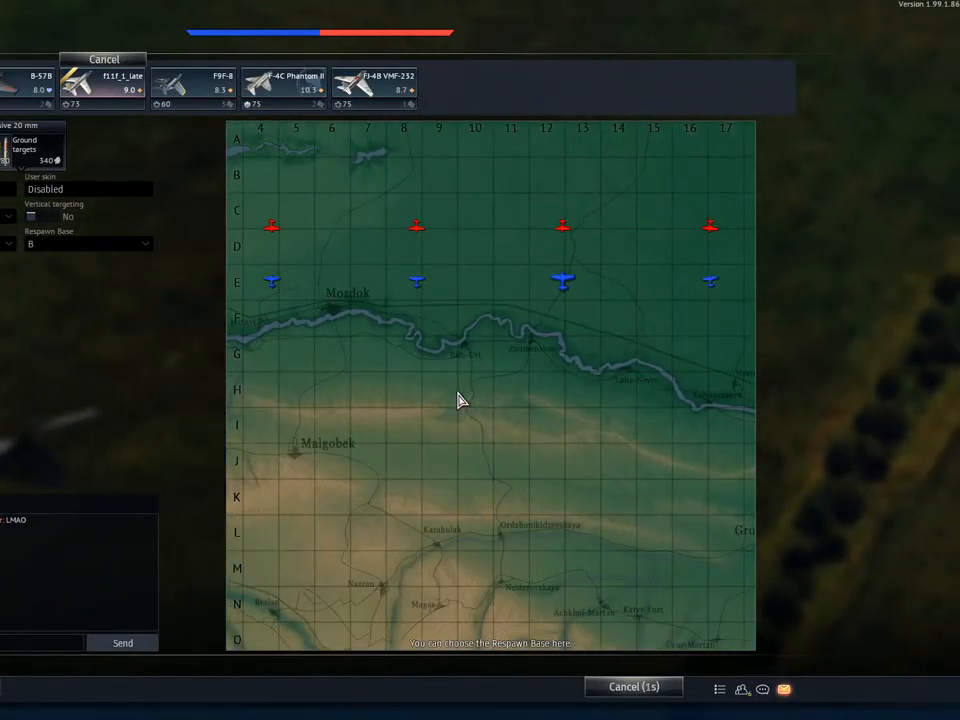
{"keys": [], "mouse": [], "mouse_move": "still", "events": [[133, "mouse_wheel", "down"], [283, "mouse_wheel", "up"]]}
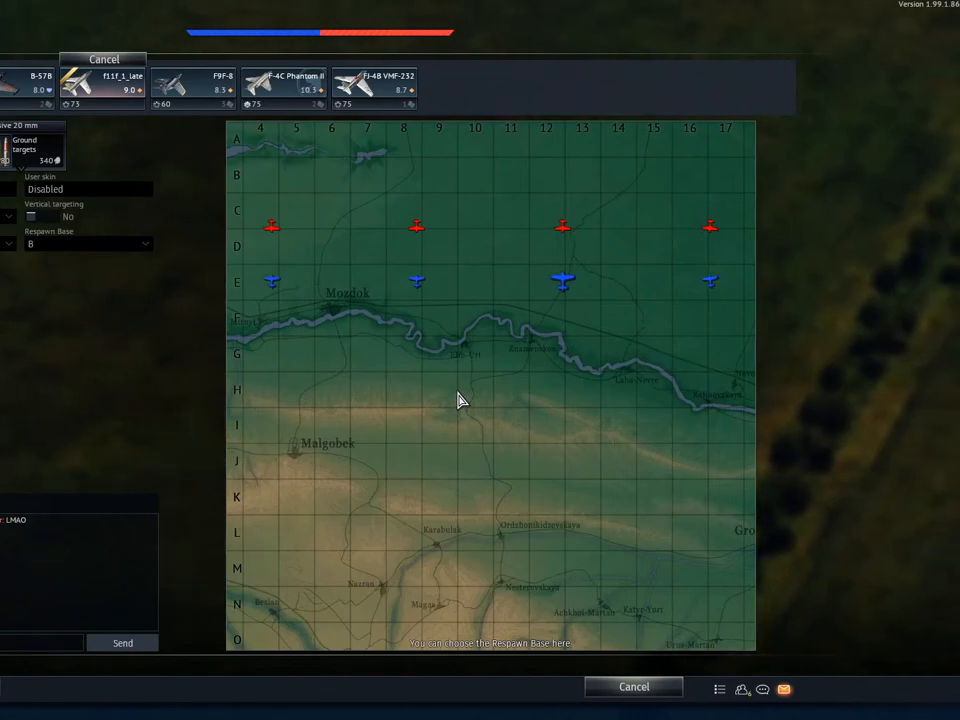
{"keys": [], "mouse": ["wheel"], "mouse_move": "still", "events": [[17, "mouse_wheel", "down"], [100, "mouse_wheel", "up"], [484, "mouse_wheel", "down"]]}
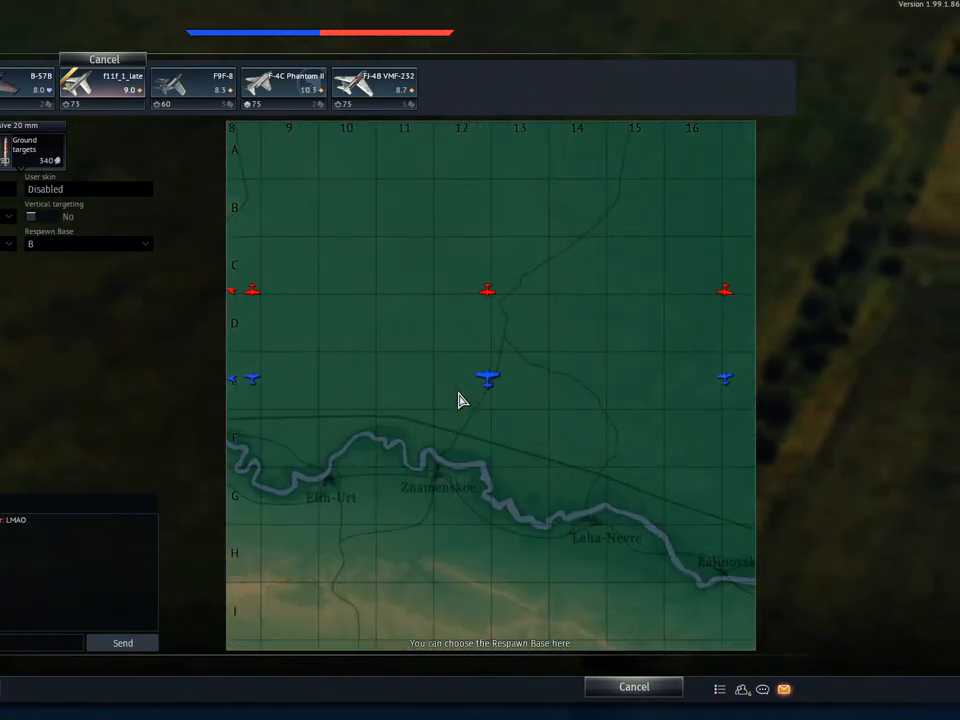
{"keys": [], "mouse": ["wheel"], "mouse_move": "still", "events": [[267, "mouse_wheel", "up"], [500, "mouse_wheel", "down"]]}
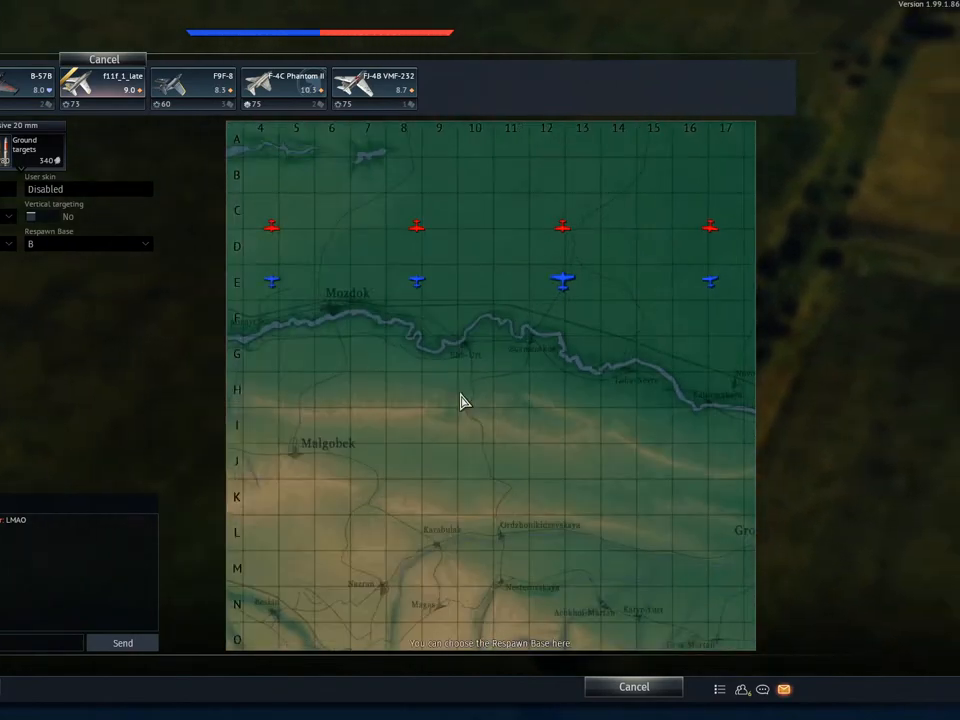
{"keys": [], "mouse": [], "mouse_move": "still", "events": [[134, "mouse_wheel", "up"], [367, "mouse_wheel", "down"], [467, "mouse_wheel", "up"]]}
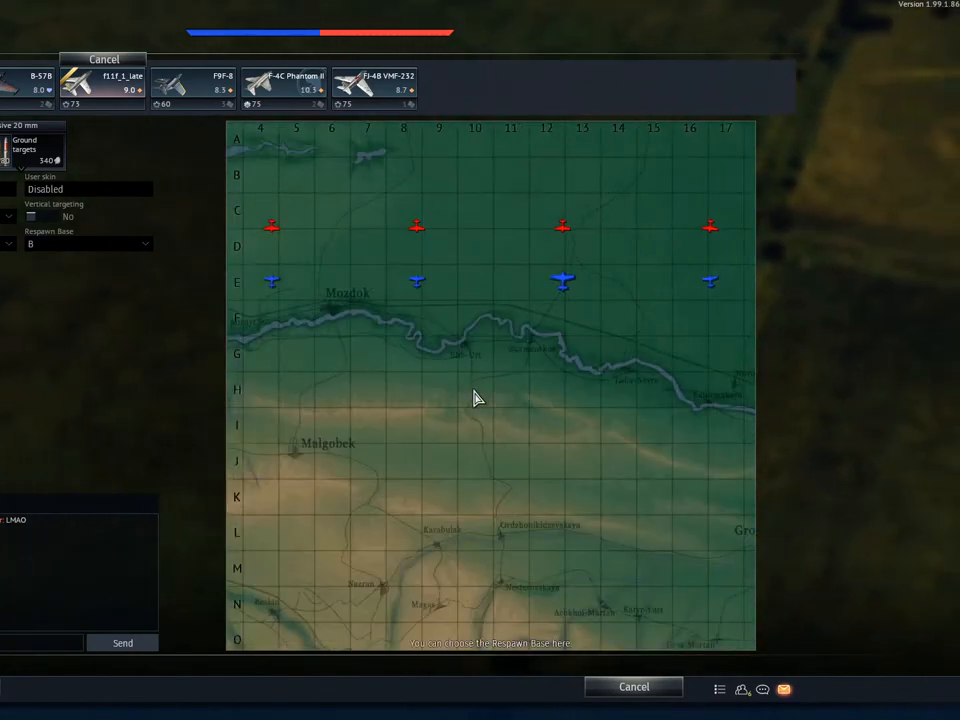
{"keys": [], "mouse": [], "mouse_move": "still", "events": [[250, "mouse_wheel", "down"], [333, "mouse_wheel", "up"]]}
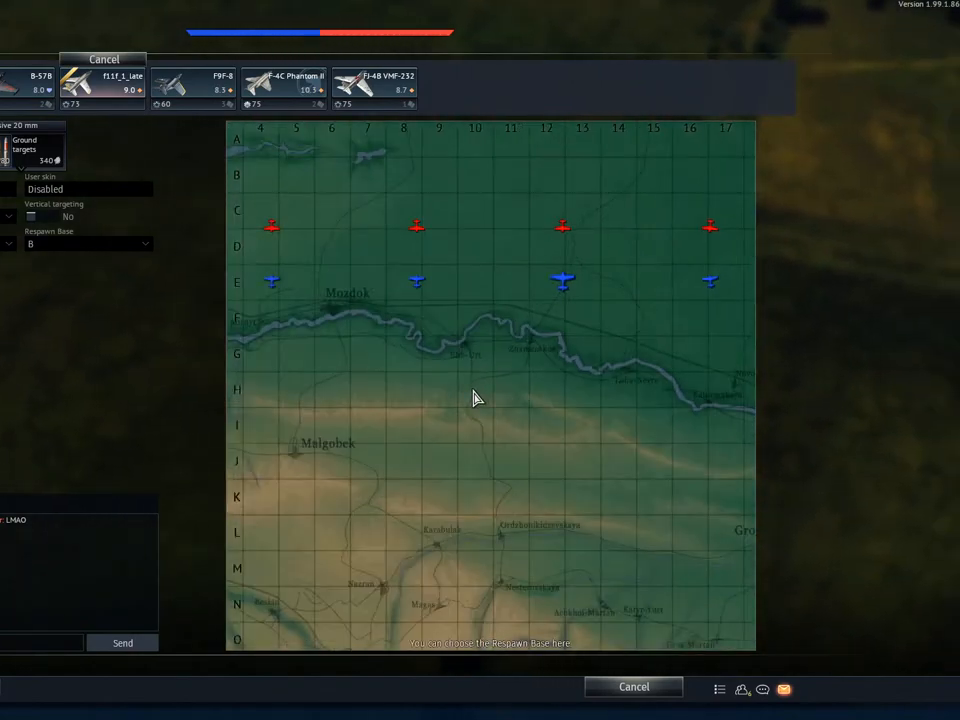
{"keys": [], "mouse": ["wheel"], "mouse_move": "still", "events": [[117, "mouse_wheel", "down"], [217, "mouse_wheel", "up"], [451, "mouse_wheel", "down"]]}
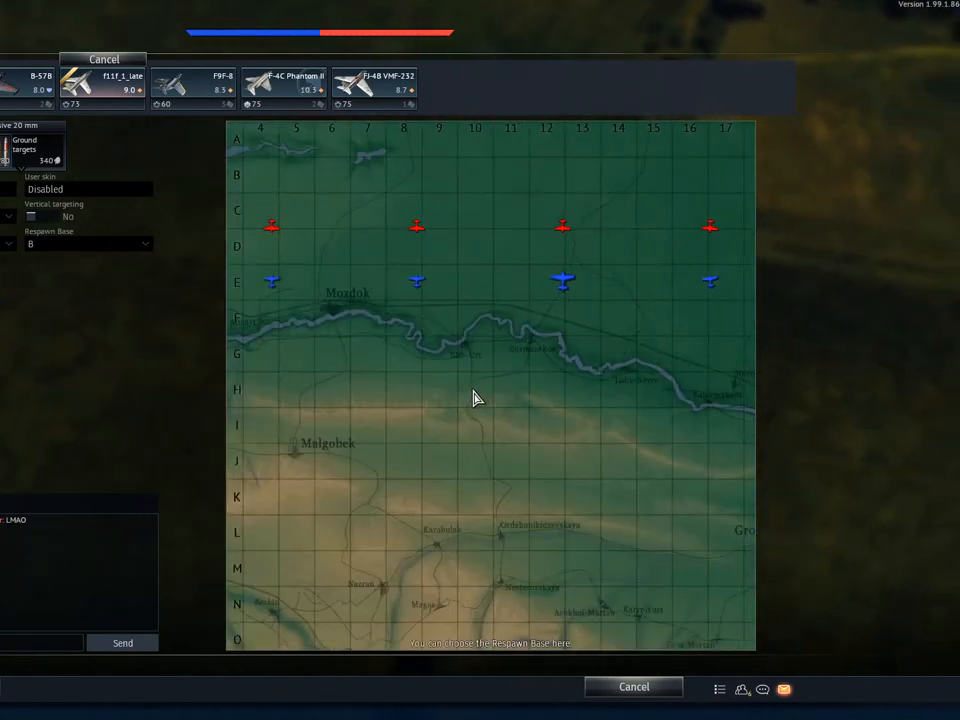
{"keys": [], "mouse": [], "mouse_move": "still", "events": [[83, "mouse_wheel", "up"], [367, "mouse_wheel", "down"], [500, "mouse_wheel", "up"]]}
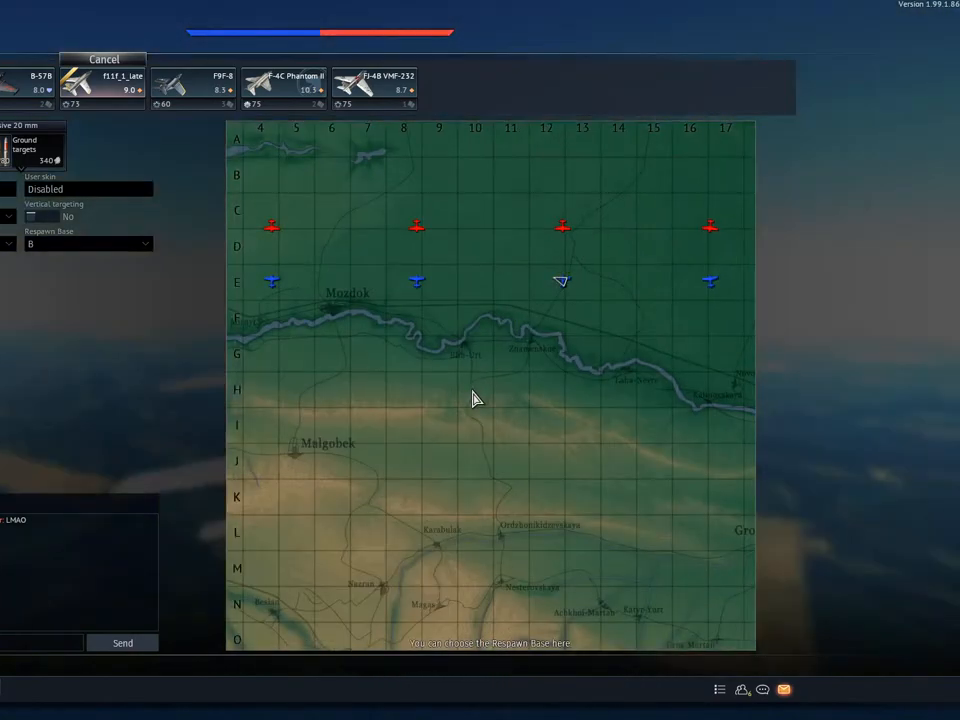
{"keys": [], "mouse": [], "mouse_move": "still", "events": [[384, "mouse_wheel", "down"], [467, "mouse_wheel", "up"]]}
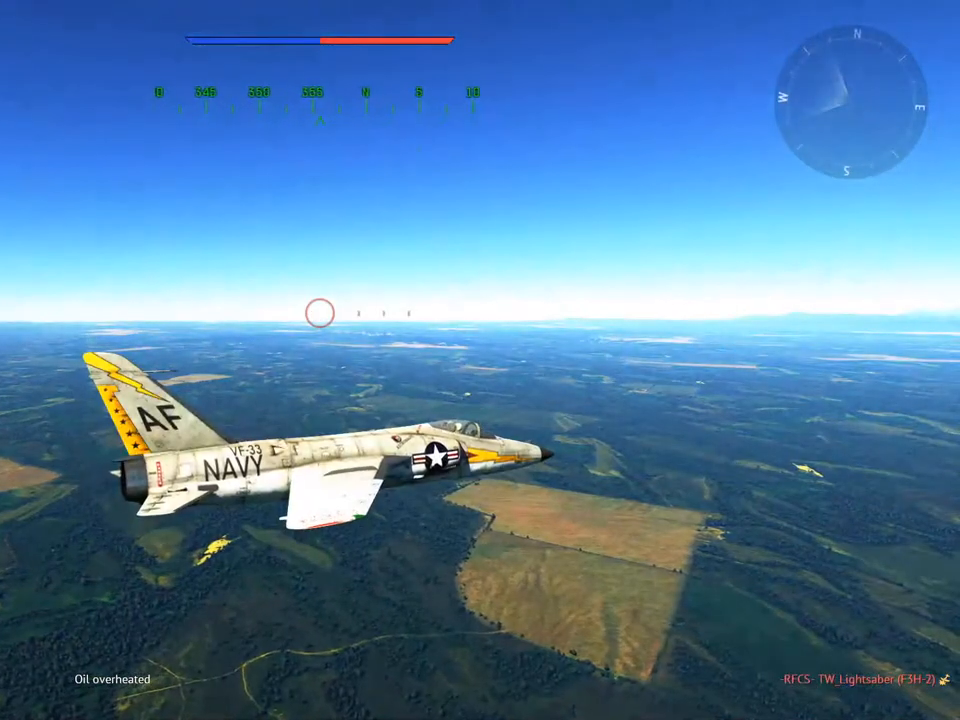
{"keys": ["w"], "mouse": [], "mouse_move": "still", "events": [[350, "mouse_wheel", "down"], [400, "w", "down"], [483, "mouse_wheel", "up"]]}
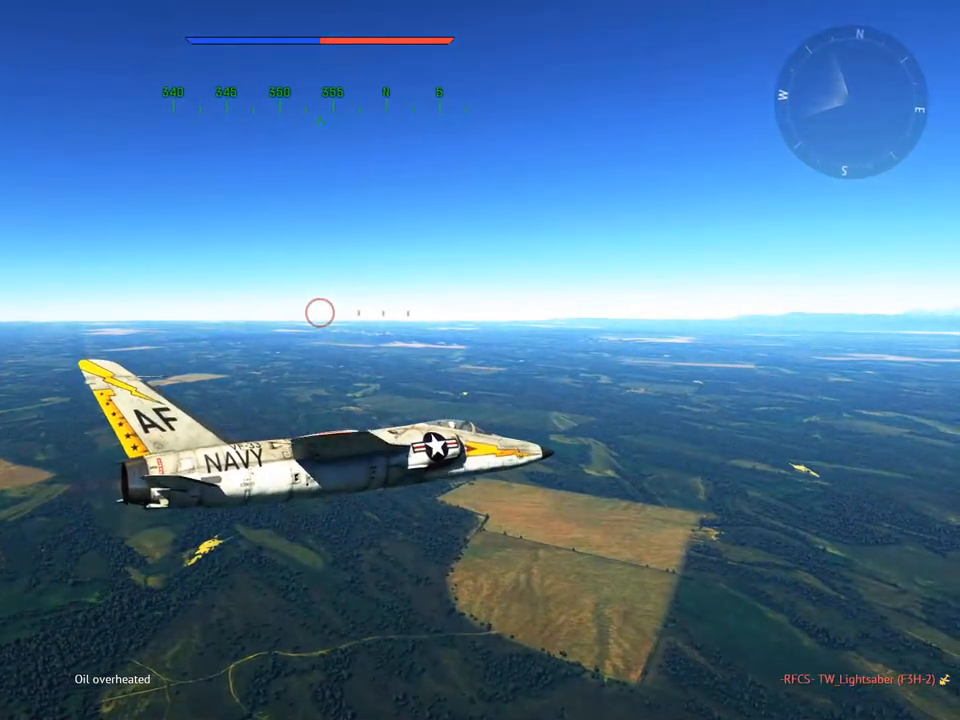
{"keys": ["d", "w"], "mouse": [], "mouse_move": "right", "events": [[267, "d", "down"]]}
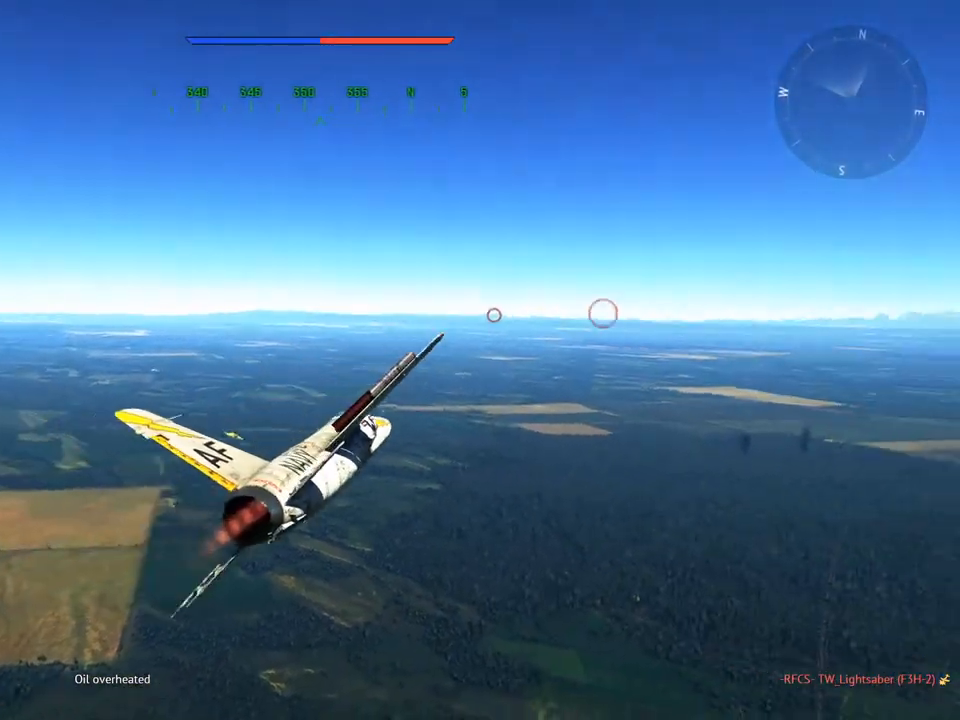
{"keys": ["d", "w"], "mouse": [], "mouse_move": "right", "events": []}
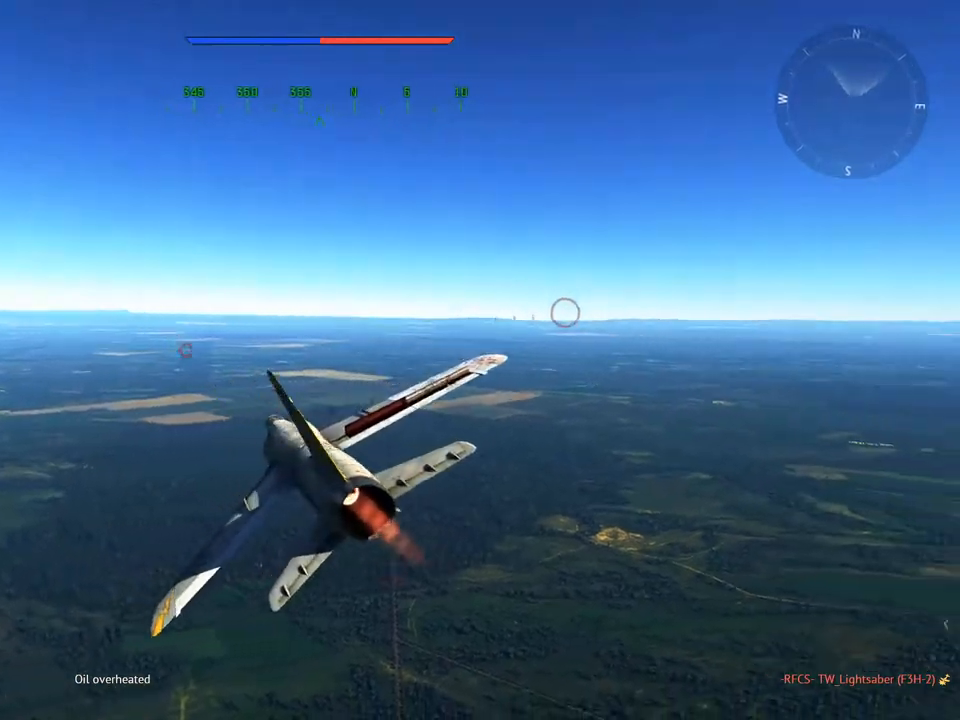
{"keys": ["d", "w"], "mouse": [], "mouse_move": "still", "events": []}
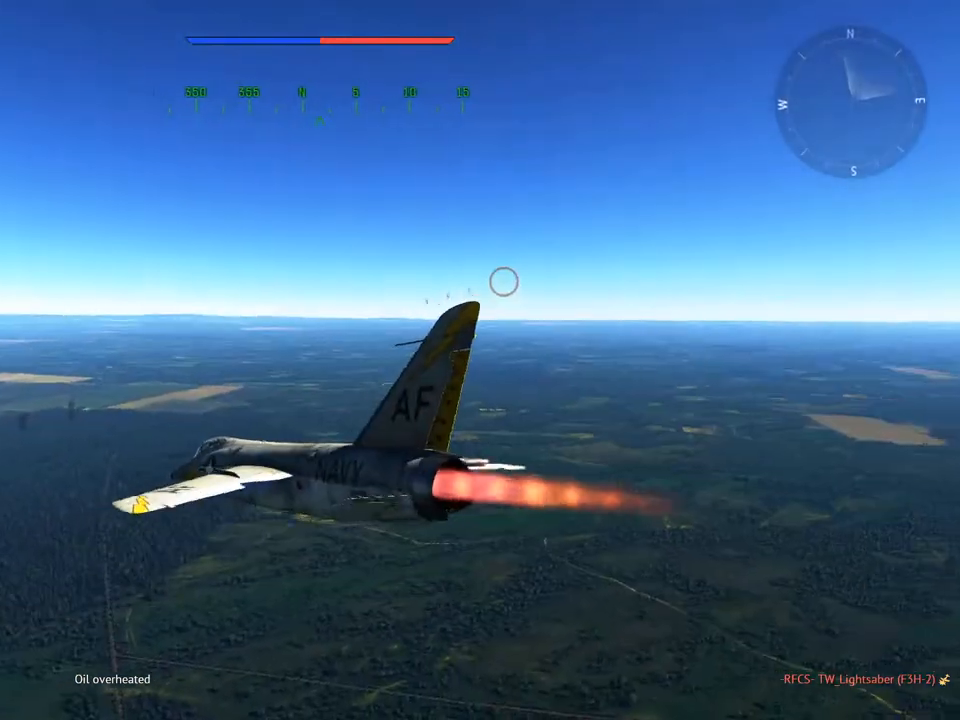
{"keys": ["v", "w"], "mouse": [], "mouse_move": "up-left", "events": [[50, "d", "up"], [183, "v", "down"]]}
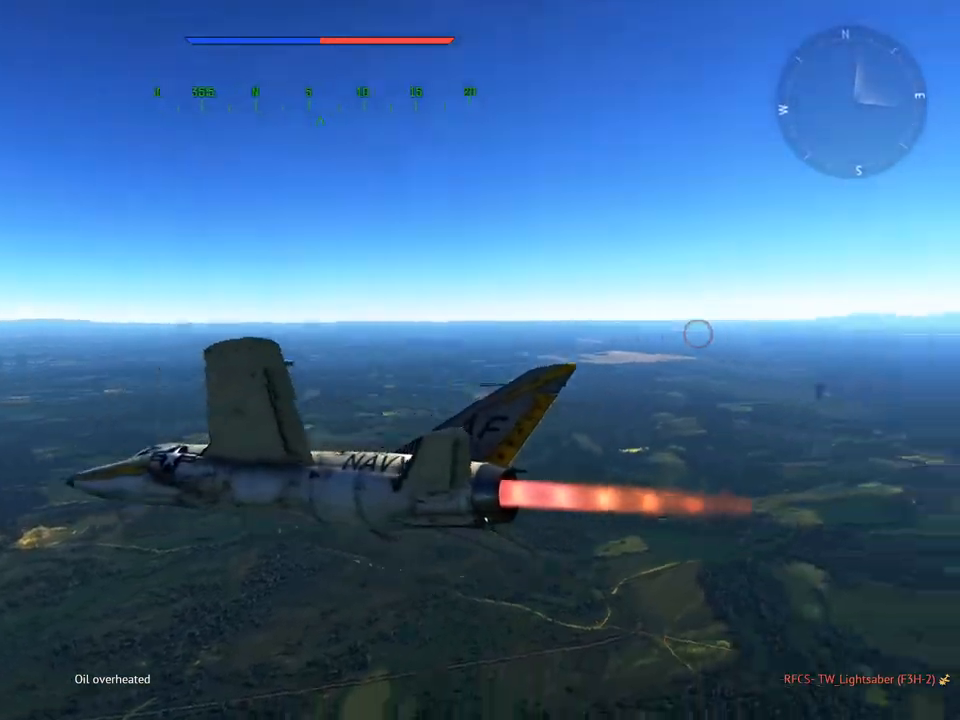
{"keys": ["v", "w"], "mouse": [], "mouse_move": "still", "events": [[301, "a", "down"], [434, "a", "up"]]}
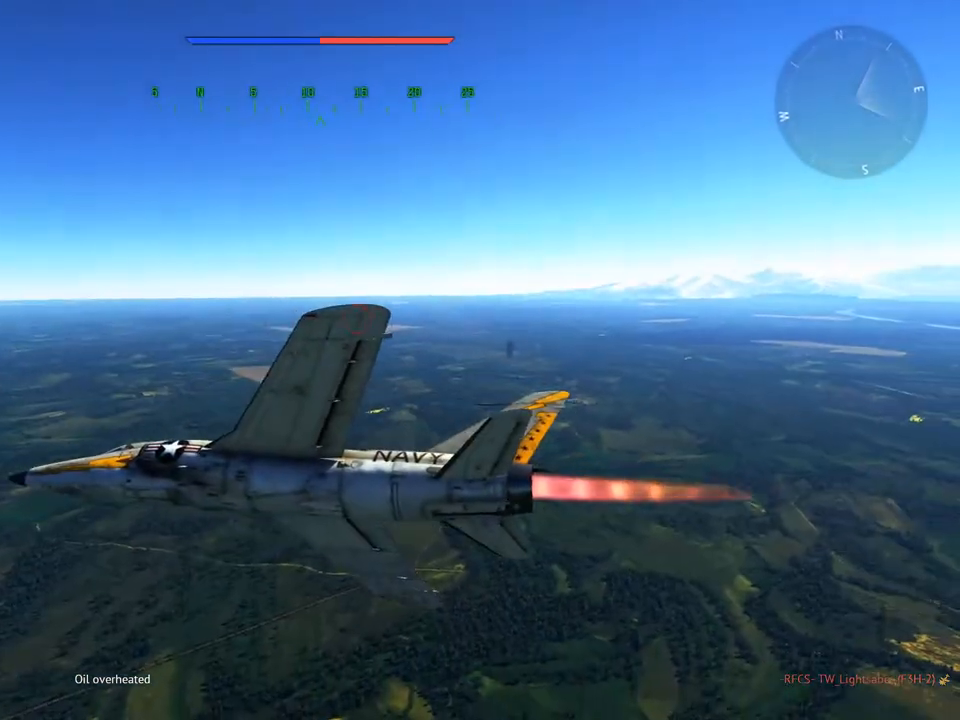
{"keys": ["v", "w"], "mouse": [], "mouse_move": "still", "events": []}